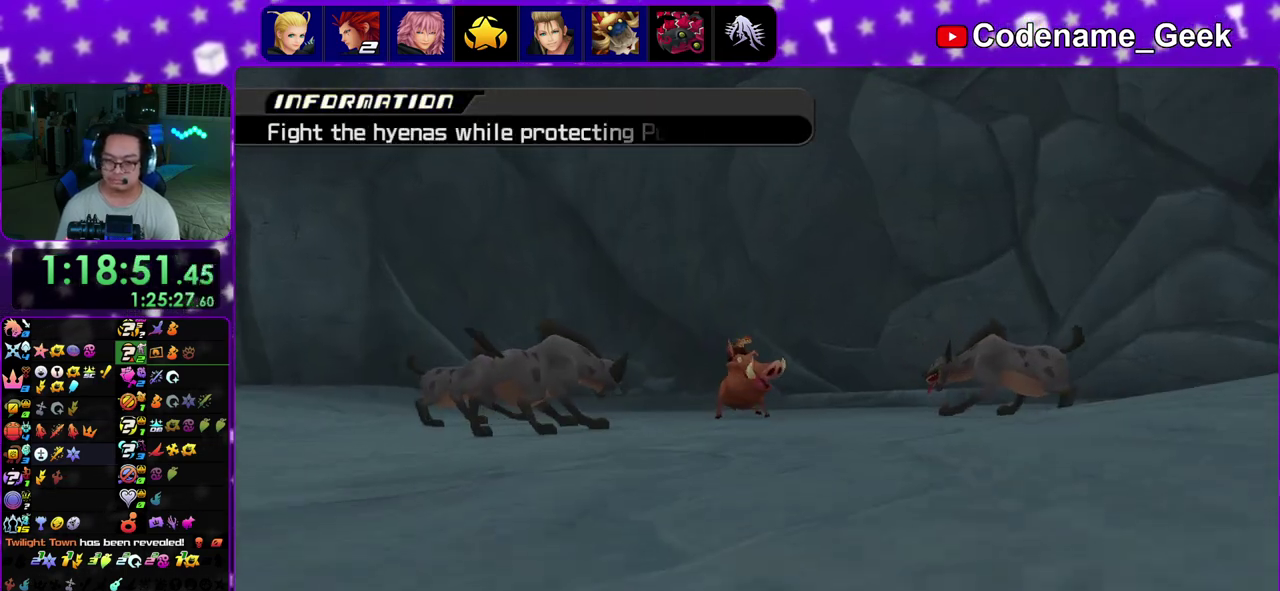
Gameplay with a controller (Nintendo layout); each line is a JSON object with the inputs held at the frame after it (dt_ms = milliseconds from this image to that frame). "events" lists button and stick changes between this image and that frame as [ms after this image, input, new state], when the widget could be followed in between. This overlay highlights the sticks when they move; stick clicks (L3 R3) are not distinguishable. Not read: L3 R3.
{"dt_ms": 400, "buttons": [], "left_stick": "up-left", "right_stick": "center", "events": [[17, "B", "up"], [50, "A", "up"], [67, "B", "down"], [100, "A", "down"], [150, "B", "up"], [217, "B", "down"], [300, "A", "up"], [300, "B", "up"]]}
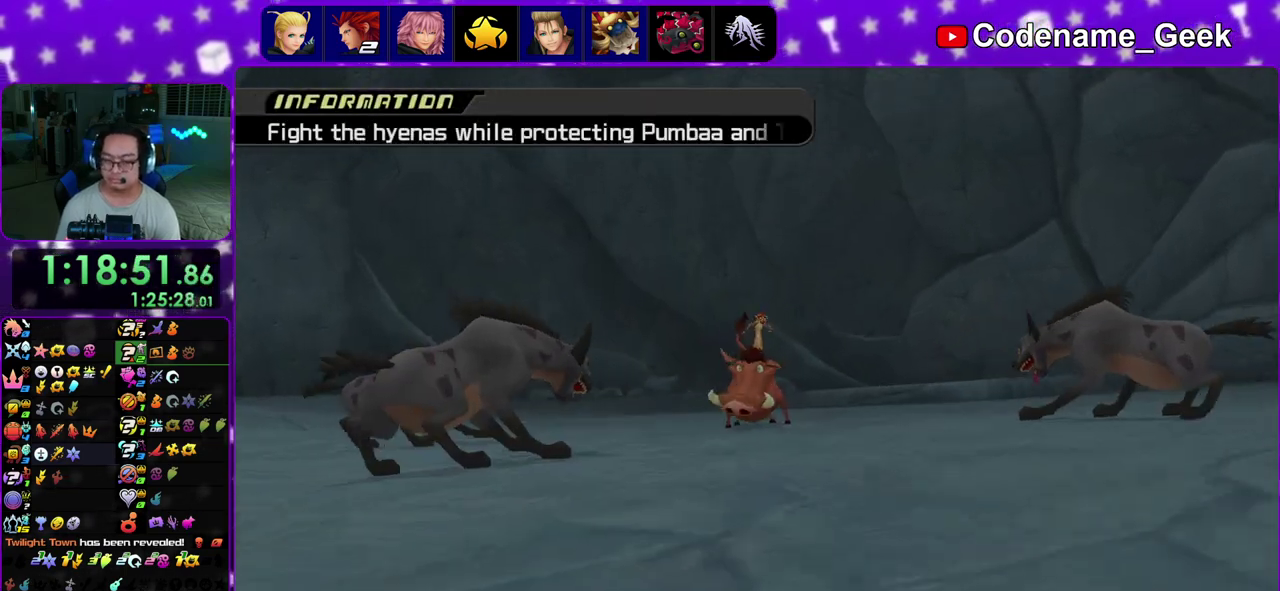
{"dt_ms": 600, "buttons": [], "left_stick": "up-left", "right_stick": "down", "events": [[167, "right_stick", "down"], [300, "right_stick", "center"], [400, "right_stick", "down"]]}
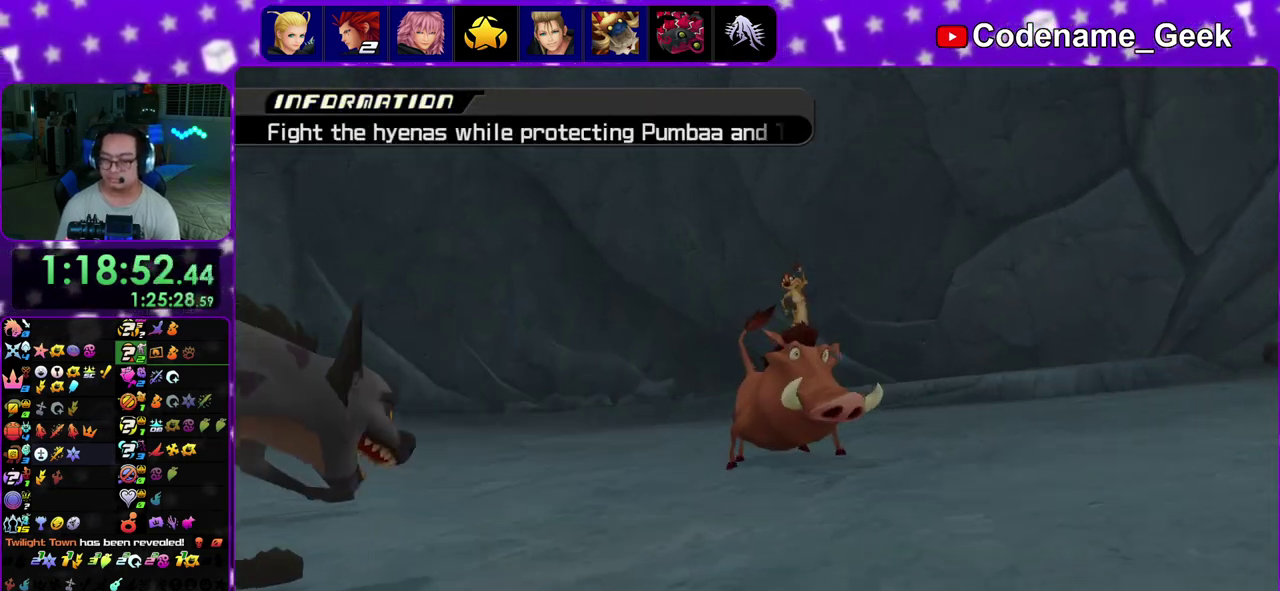
{"dt_ms": 400, "buttons": [], "left_stick": "up-left", "right_stick": "down", "events": []}
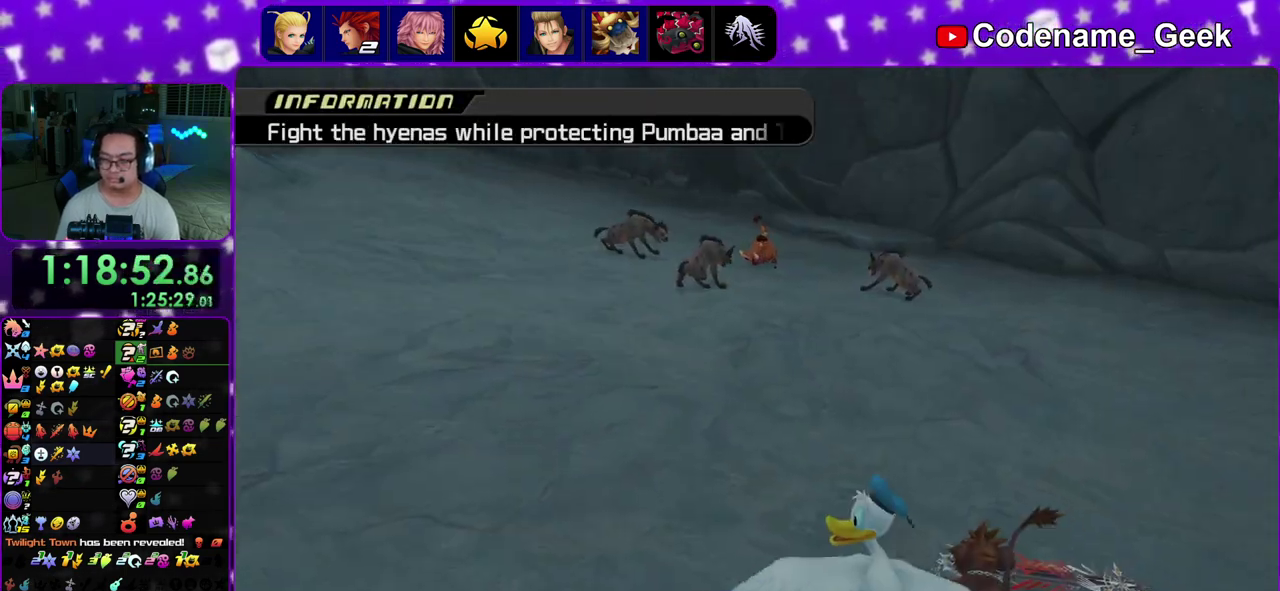
{"dt_ms": 500, "buttons": [], "left_stick": "up-left", "right_stick": "center", "events": [[250, "right_stick", "down-left"], [300, "right_stick", "center"]]}
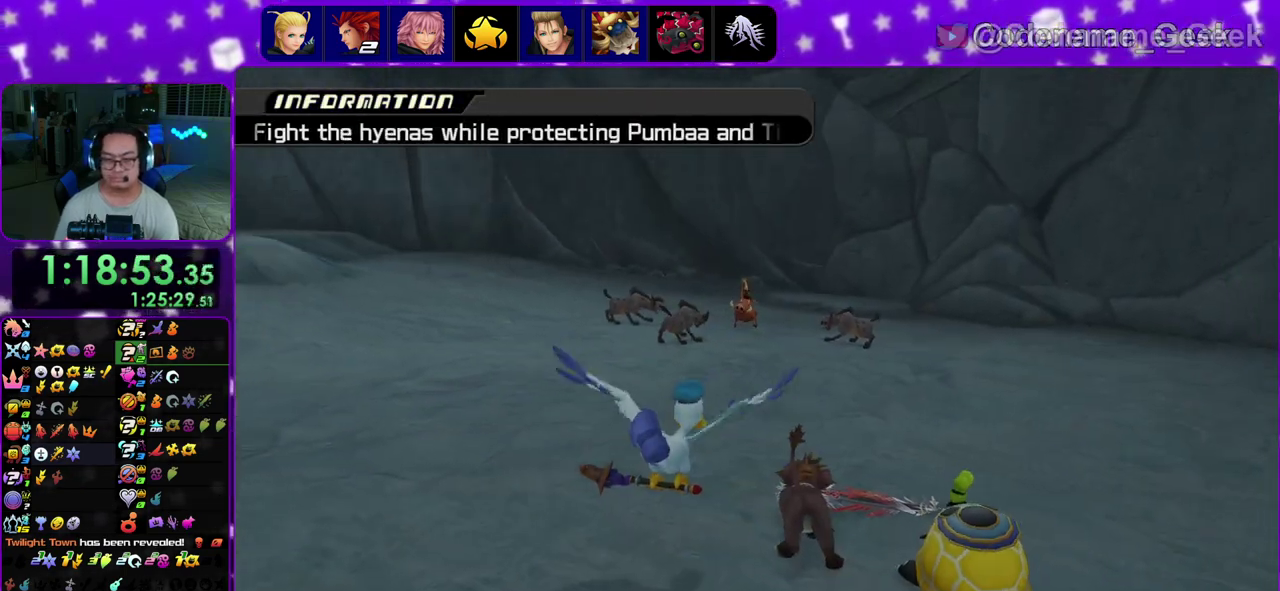
{"dt_ms": 500, "buttons": [], "left_stick": "up-left", "right_stick": "center", "events": [[50, "Y", "down"], [467, "Y", "up"]]}
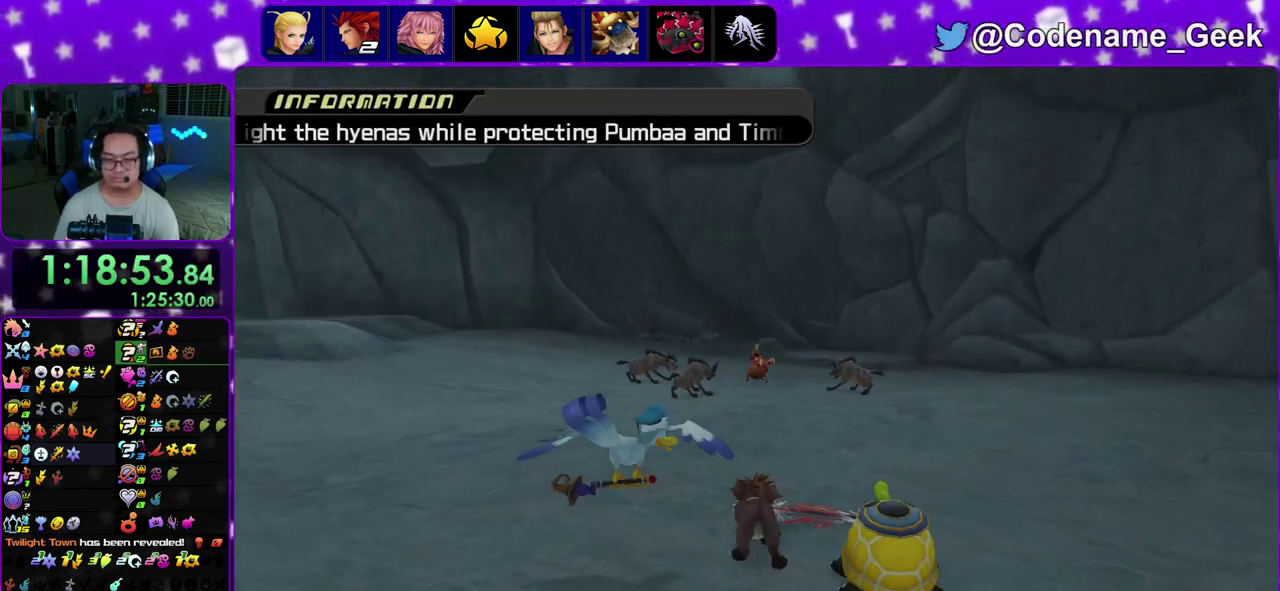
{"dt_ms": 700, "buttons": ["X", "Y"], "left_stick": "up-left", "right_stick": "center", "events": [[250, "Y", "down"], [483, "X", "down"], [600, "X", "up"], [650, "X", "down"]]}
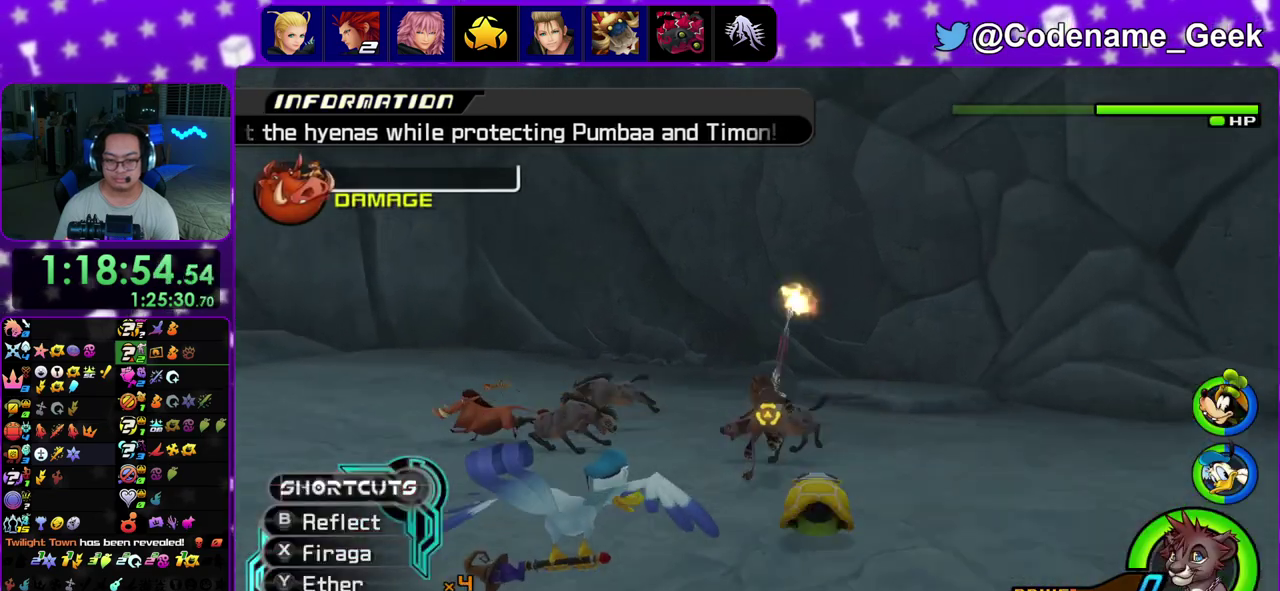
{"dt_ms": 300, "buttons": ["Y"], "left_stick": "left", "right_stick": "center", "events": [[17, "left_stick", "left"], [33, "X", "up"], [100, "X", "down"], [200, "X", "up"]]}